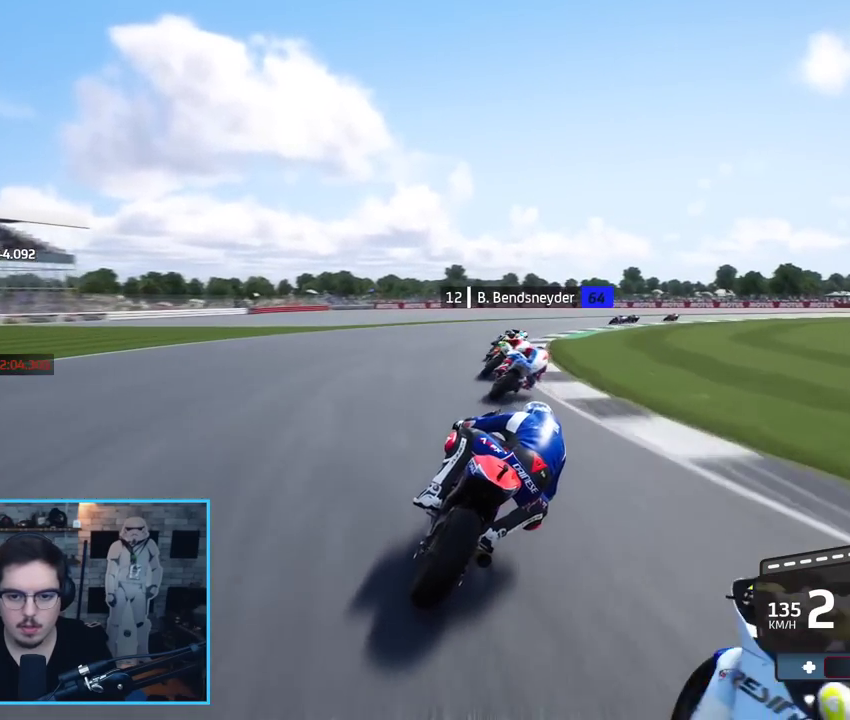
Gameplay with a controller (Xbox layout); each line is a JSON object with the inputs held at the frame after it. "events" lists button and stick changes between this image and that frame as [ms after this image, input, new state], when the widget could be followed in between.
{"buttons": ["A", "L2"], "left_stick": "up-right", "right_stick": "center", "events": [[183, "L2", "down"], [267, "L2", "up"], [317, "L2", "down"], [467, "A", "down"]]}
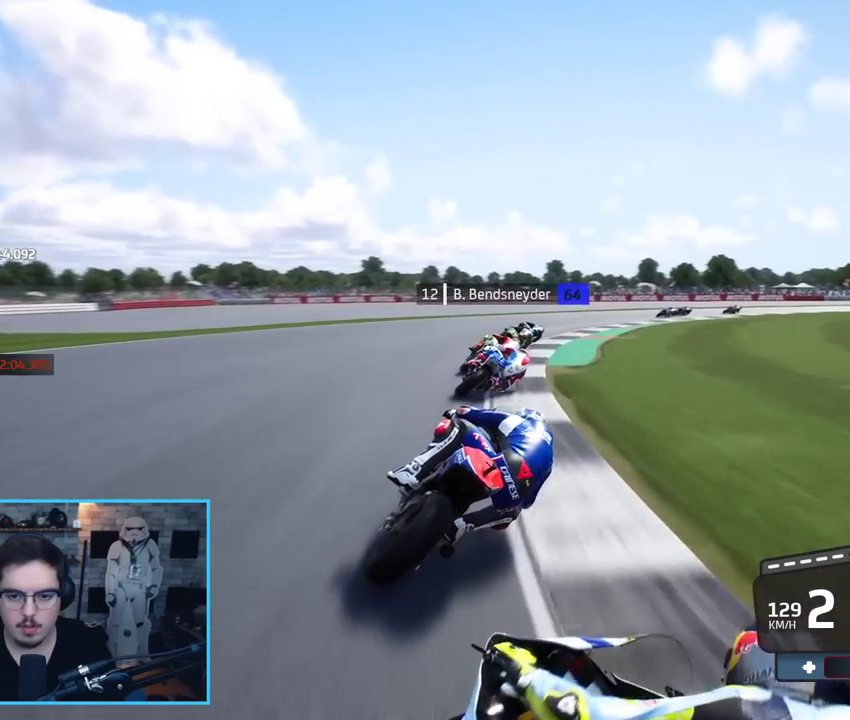
{"buttons": ["A", "L2"], "left_stick": "up-right", "right_stick": "center", "events": [[83, "A", "up"], [150, "A", "down"], [250, "A", "up"], [350, "A", "down"], [417, "A", "up"], [500, "A", "down"]]}
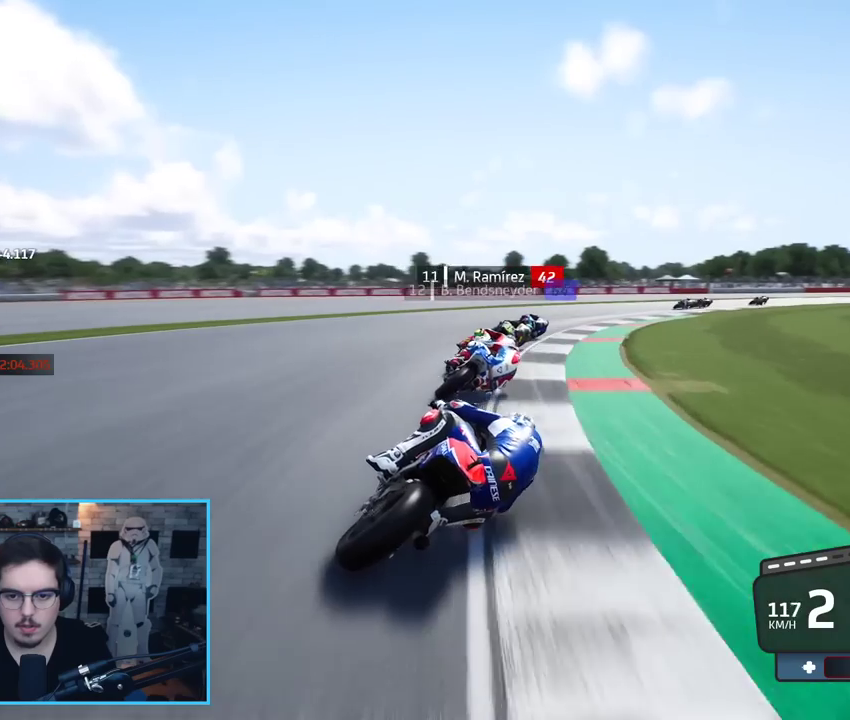
{"buttons": ["L2"], "left_stick": "up-right", "right_stick": "center", "events": [[117, "A", "up"], [167, "A", "down"], [300, "A", "up"], [350, "A", "down"], [467, "A", "up"]]}
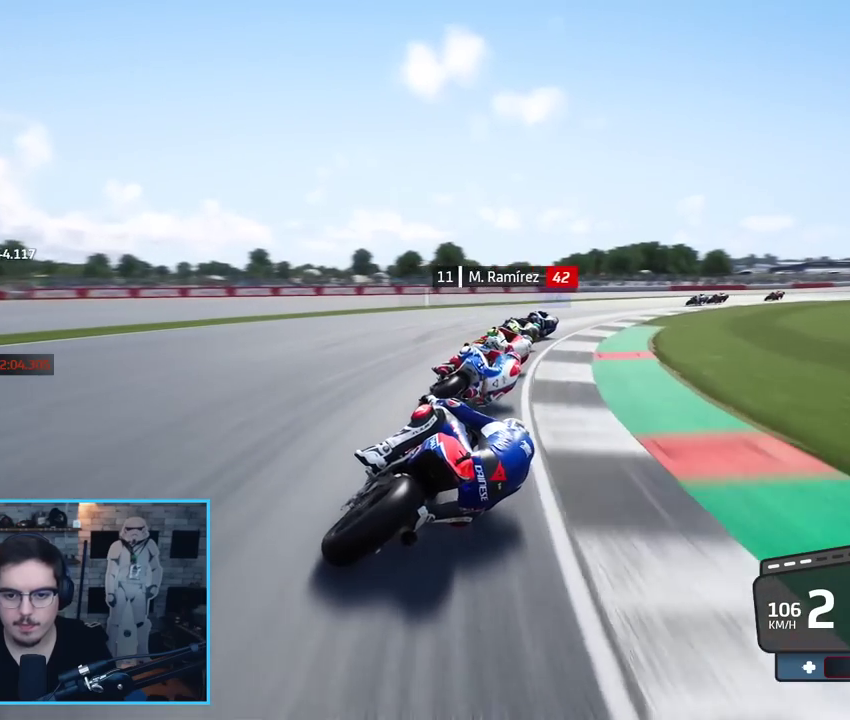
{"buttons": [], "left_stick": "up-right", "right_stick": "center", "events": [[467, "L2", "up"]]}
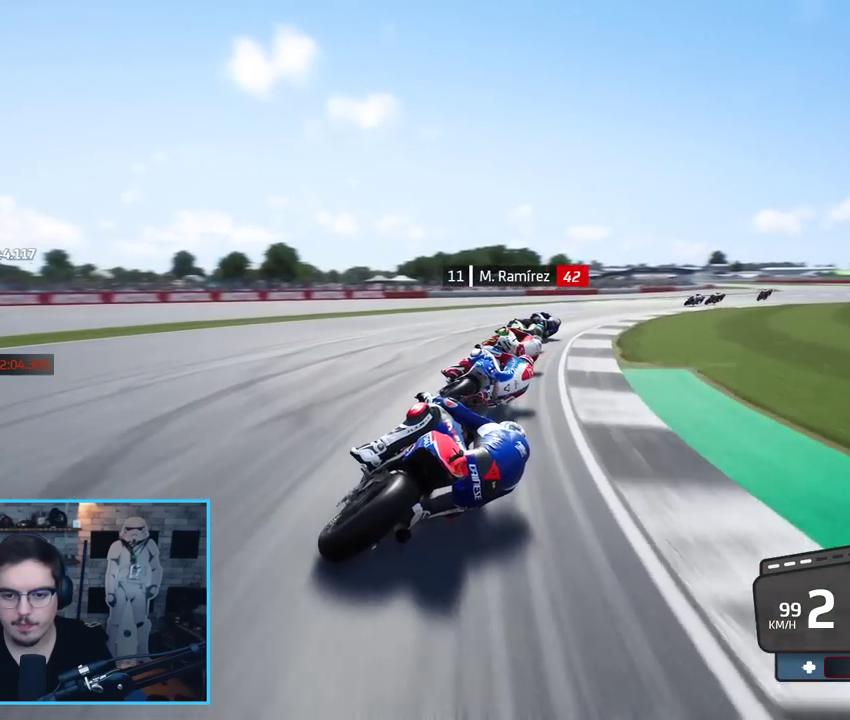
{"buttons": ["R2"], "left_stick": "up-right", "right_stick": "center", "events": [[167, "R2", "down"]]}
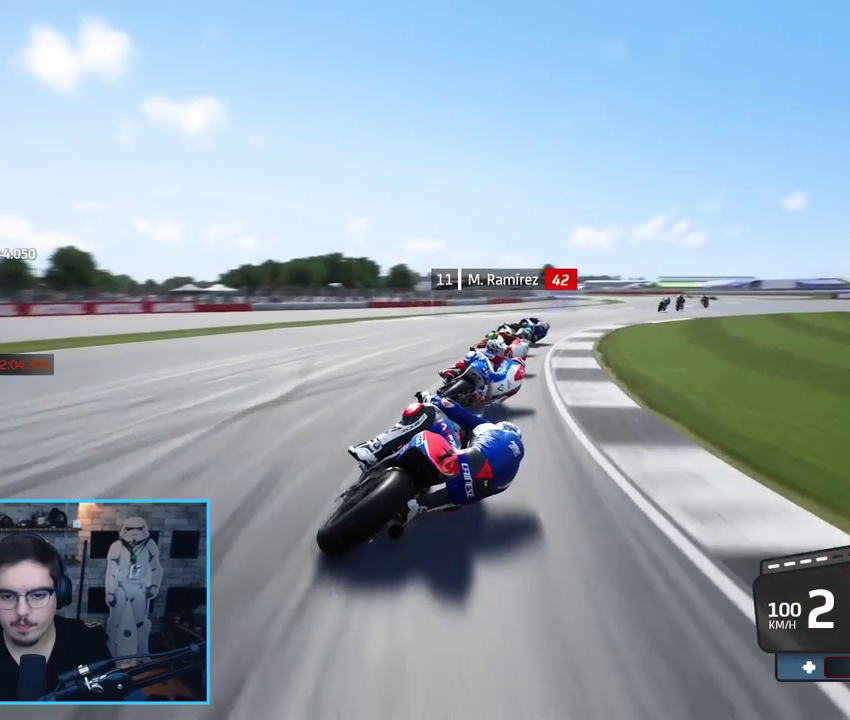
{"buttons": ["R2"], "left_stick": "up-right", "right_stick": "center", "events": []}
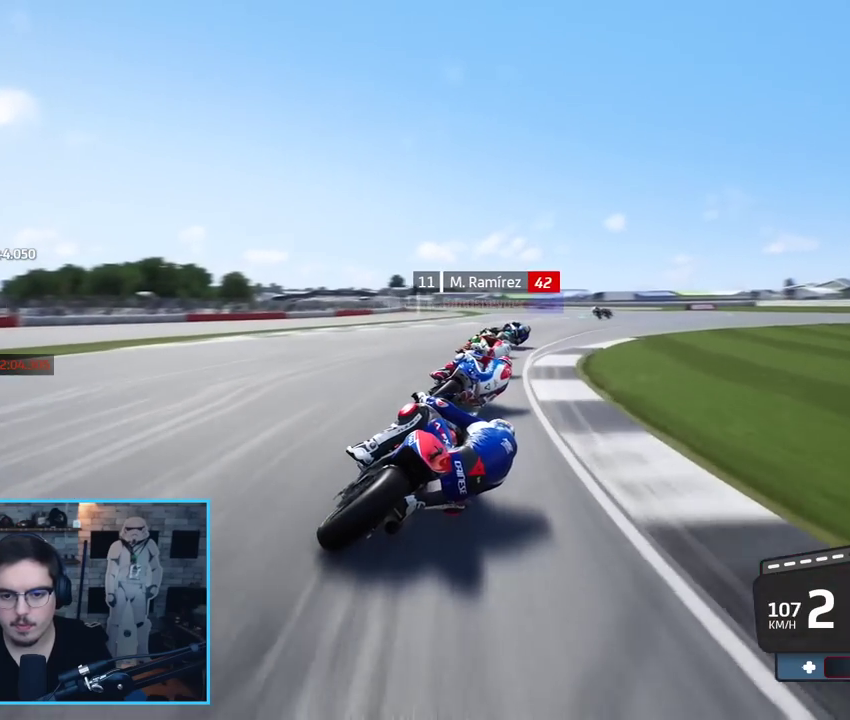
{"buttons": ["R2"], "left_stick": "up-right", "right_stick": "center", "events": []}
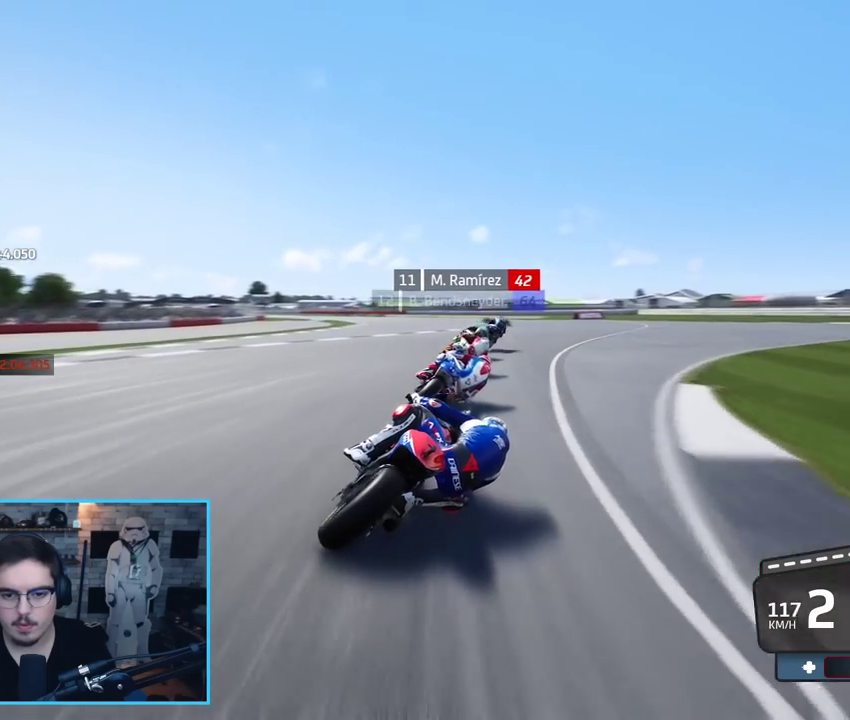
{"buttons": ["R2", "L3"], "left_stick": "left", "right_stick": "center", "events": [[200, "left_stick", "up-left"], [283, "left_stick", "left"], [467, "L3", "down"]]}
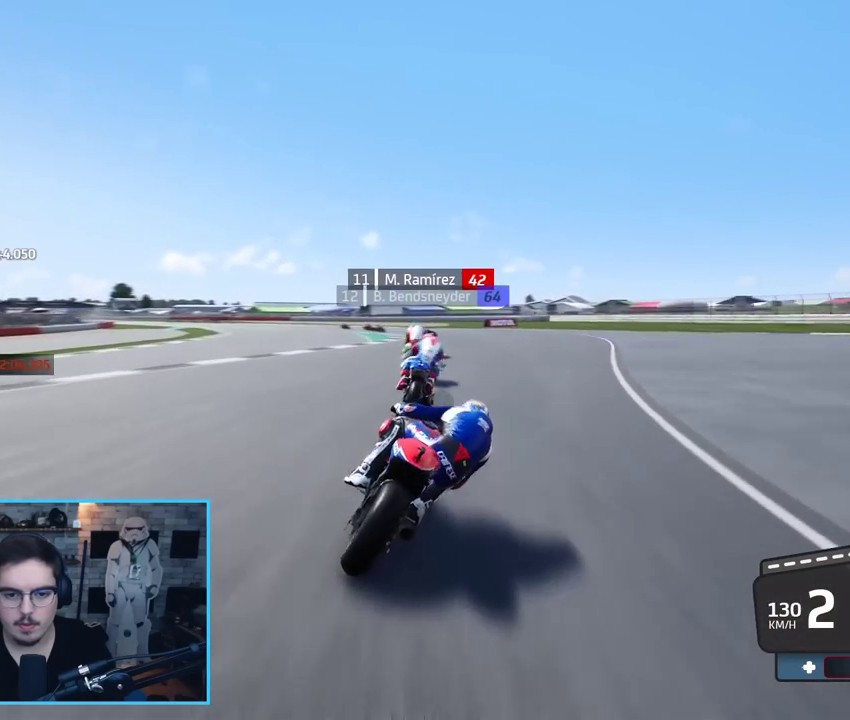
{"buttons": ["B", "R2", "L3"], "left_stick": "left", "right_stick": "center", "events": [[467, "B", "down"]]}
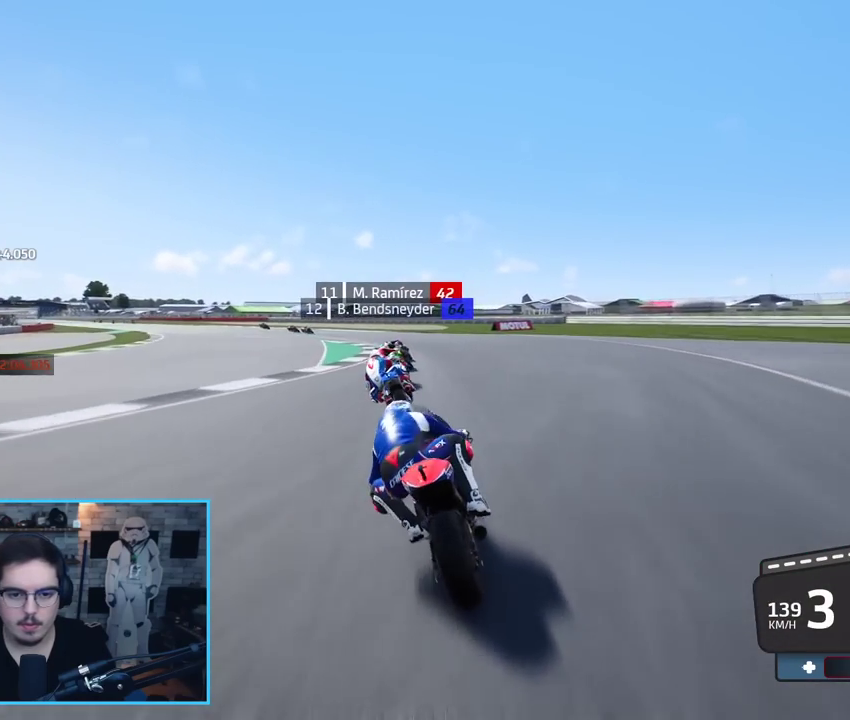
{"buttons": ["R2"], "left_stick": "left", "right_stick": "center", "events": [[67, "B", "up"], [483, "L3", "up"]]}
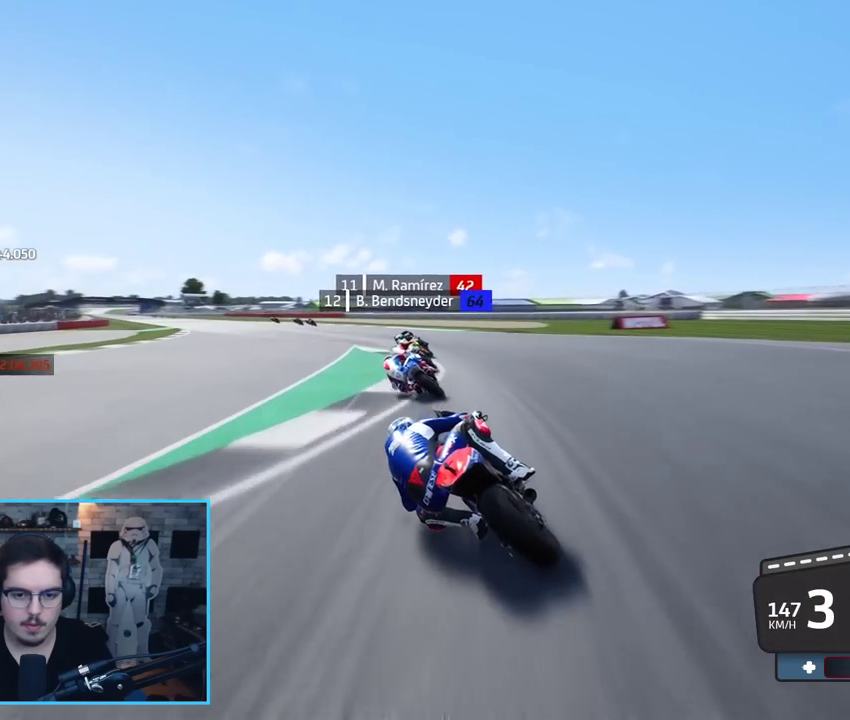
{"buttons": ["B", "R2"], "left_stick": "up-left", "right_stick": "center", "events": [[367, "left_stick", "up-left"], [500, "B", "down"]]}
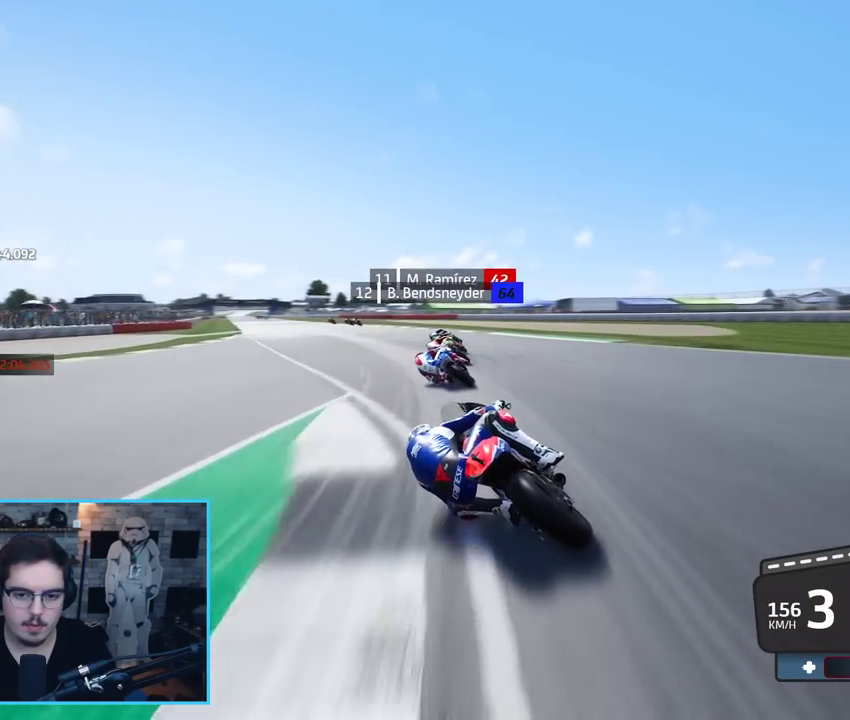
{"buttons": ["R2"], "left_stick": "up-left", "right_stick": "center", "events": [[117, "B", "up"]]}
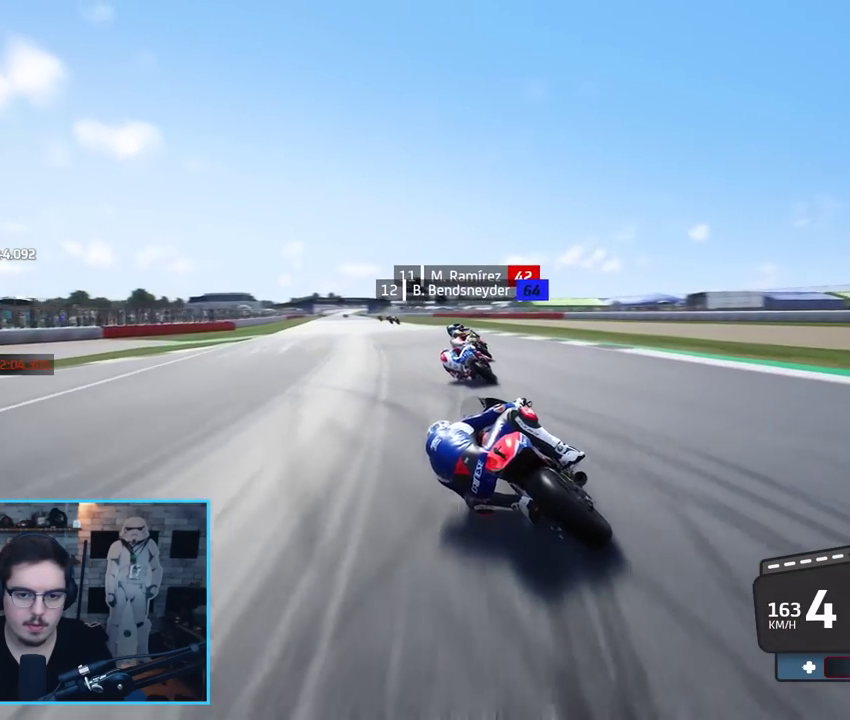
{"buttons": ["R2"], "left_stick": "up-left", "right_stick": "center", "events": []}
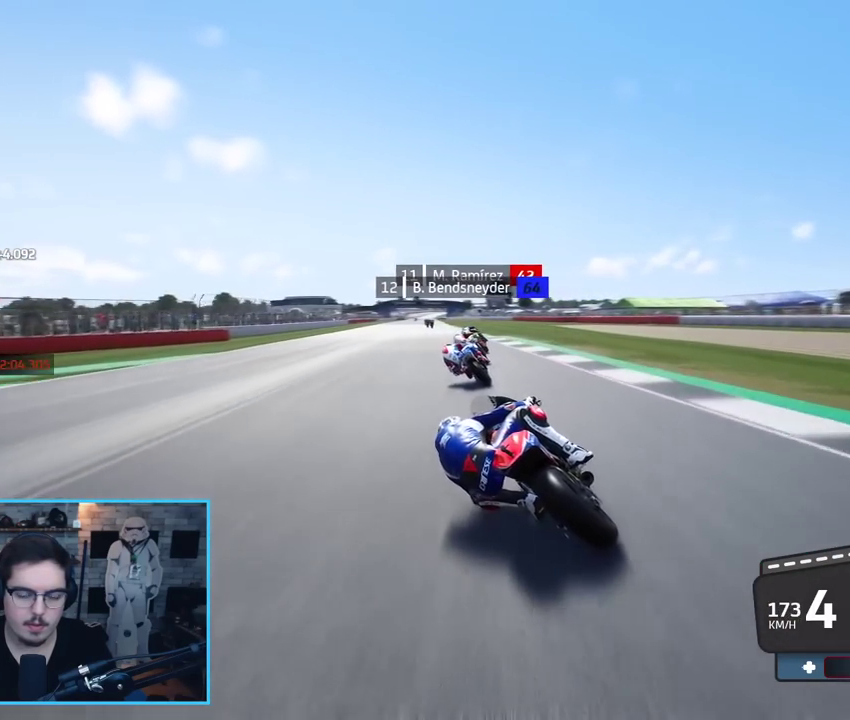
{"buttons": ["R2"], "left_stick": "up-left", "right_stick": "center", "events": []}
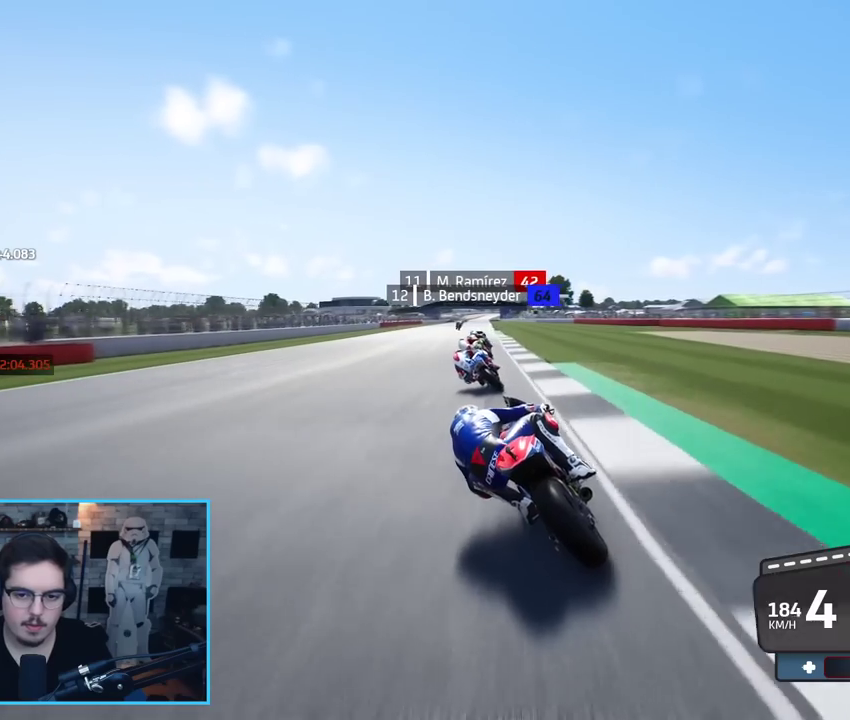
{"buttons": ["R2"], "left_stick": "up", "right_stick": "center", "events": [[33, "left_stick", "up"]]}
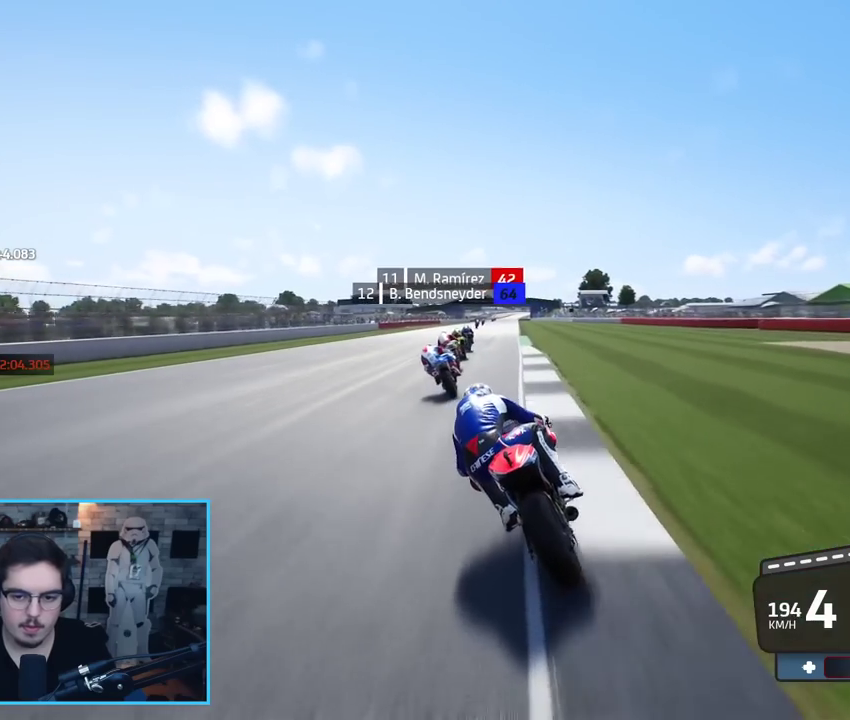
{"buttons": ["R2"], "left_stick": "center", "right_stick": "center", "events": [[33, "left_stick", "center"], [217, "left_stick", "up-left"], [350, "left_stick", "center"]]}
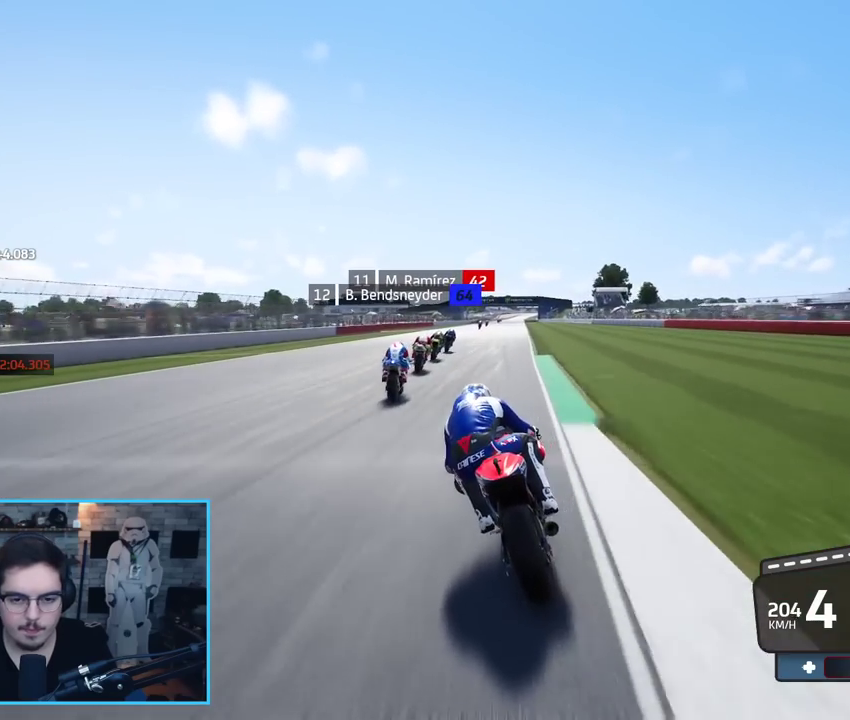
{"buttons": ["R2"], "left_stick": "center", "right_stick": "center", "events": [[33, "left_stick", "left"], [117, "left_stick", "center"]]}
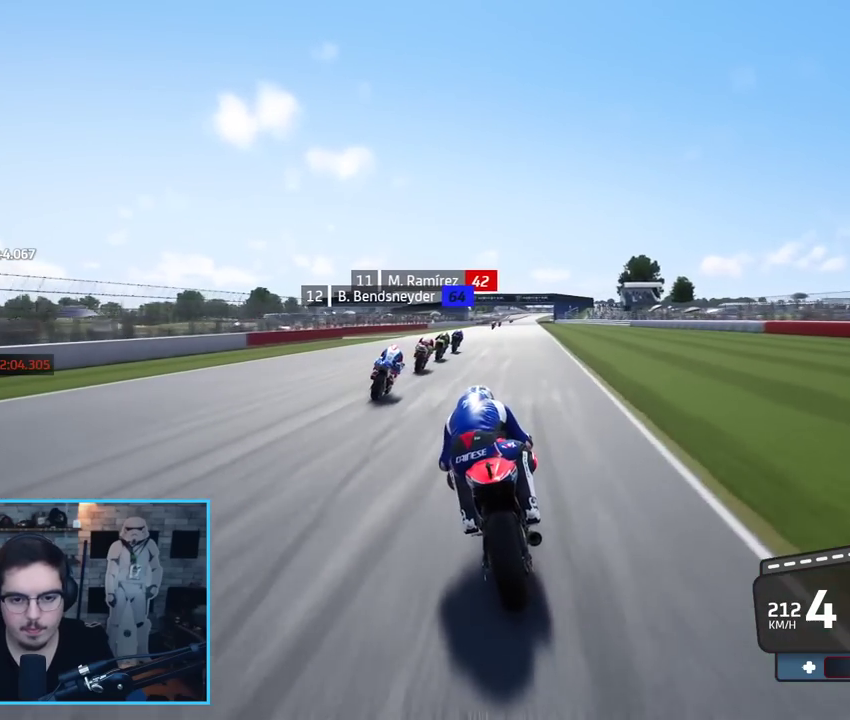
{"buttons": ["R2"], "left_stick": "up", "right_stick": "center", "events": [[300, "left_stick", "up"]]}
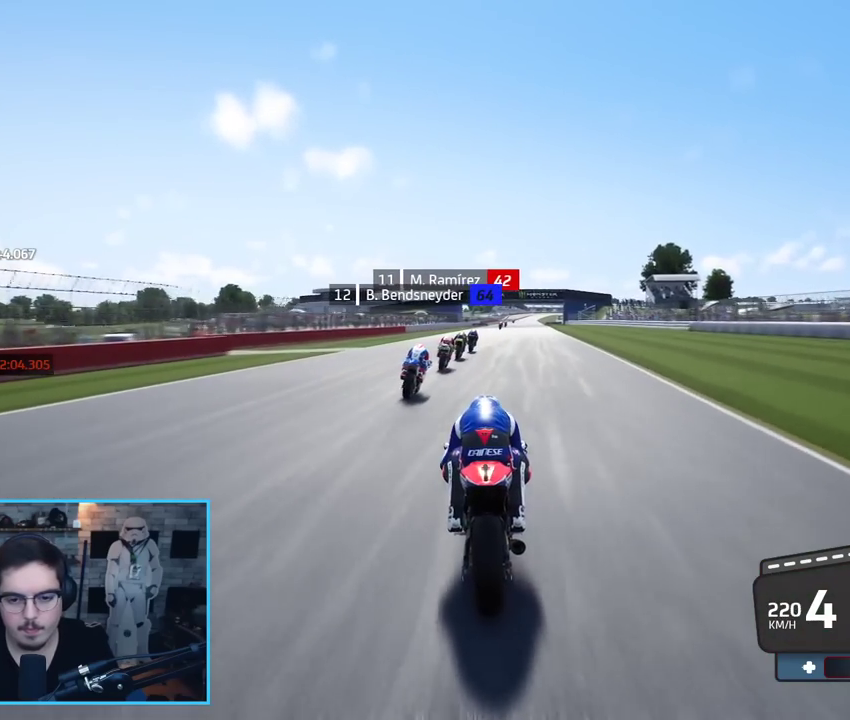
{"buttons": ["R2"], "left_stick": "up-right", "right_stick": "center", "events": [[250, "left_stick", "up-right"]]}
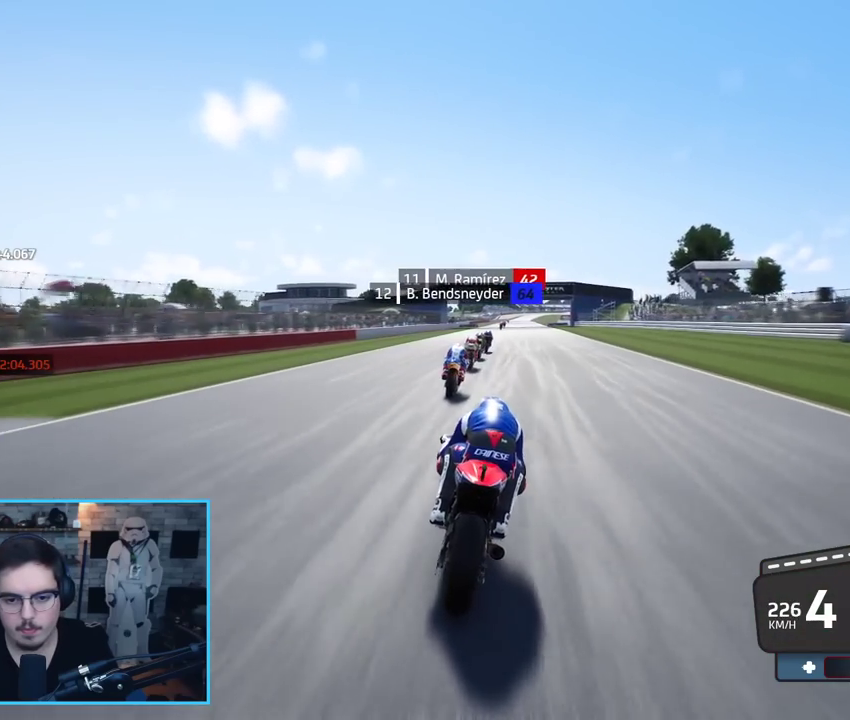
{"buttons": ["R2", "R3"], "left_stick": "center", "right_stick": "center", "events": [[100, "B", "down"], [217, "B", "up"], [383, "left_stick", "center"], [450, "R3", "down"]]}
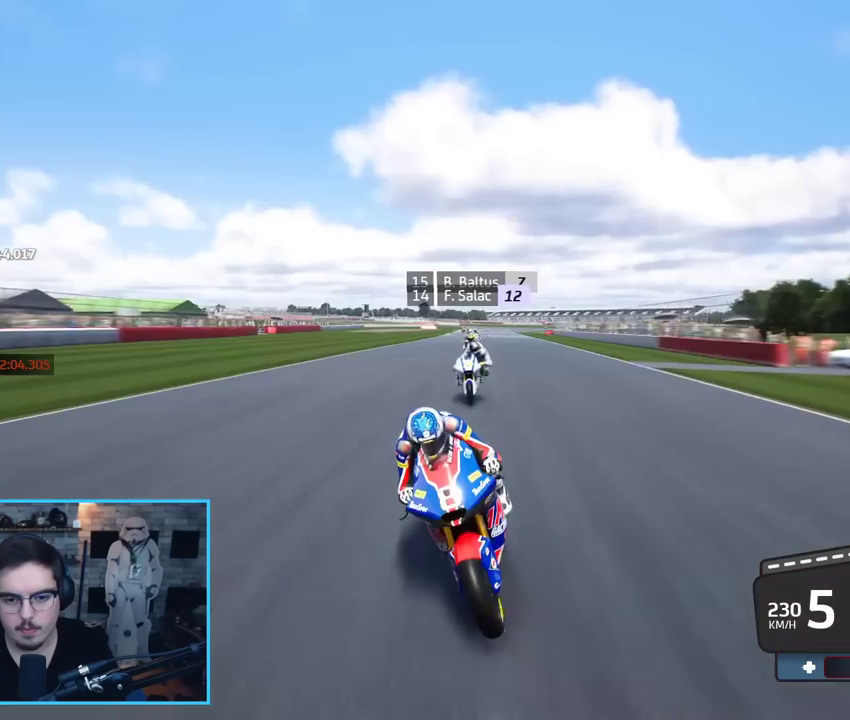
{"buttons": ["R2"], "left_stick": "center", "right_stick": "center", "events": [[417, "R3", "up"]]}
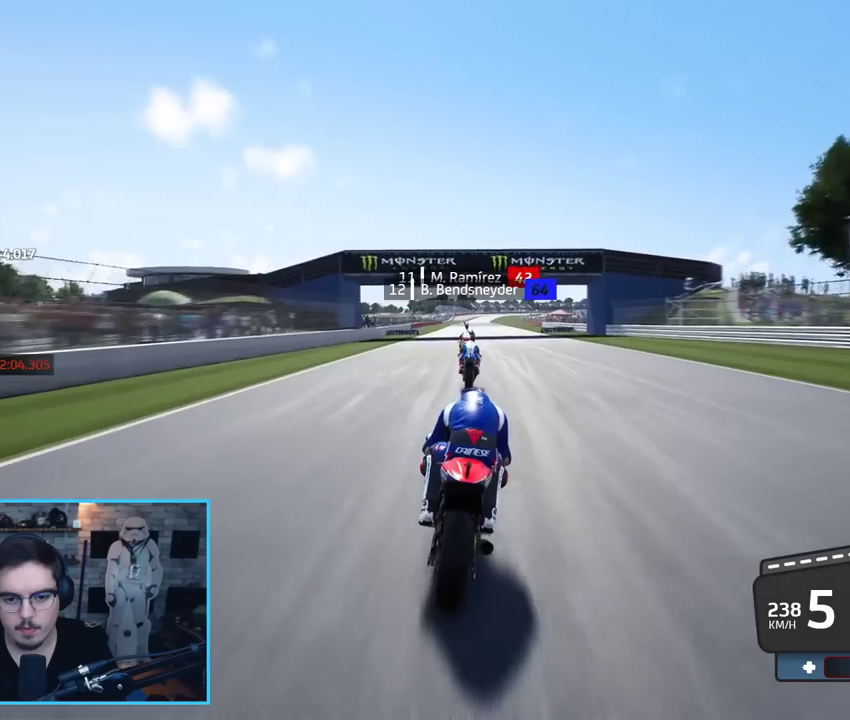
{"buttons": ["R2"], "left_stick": "center", "right_stick": "center", "events": []}
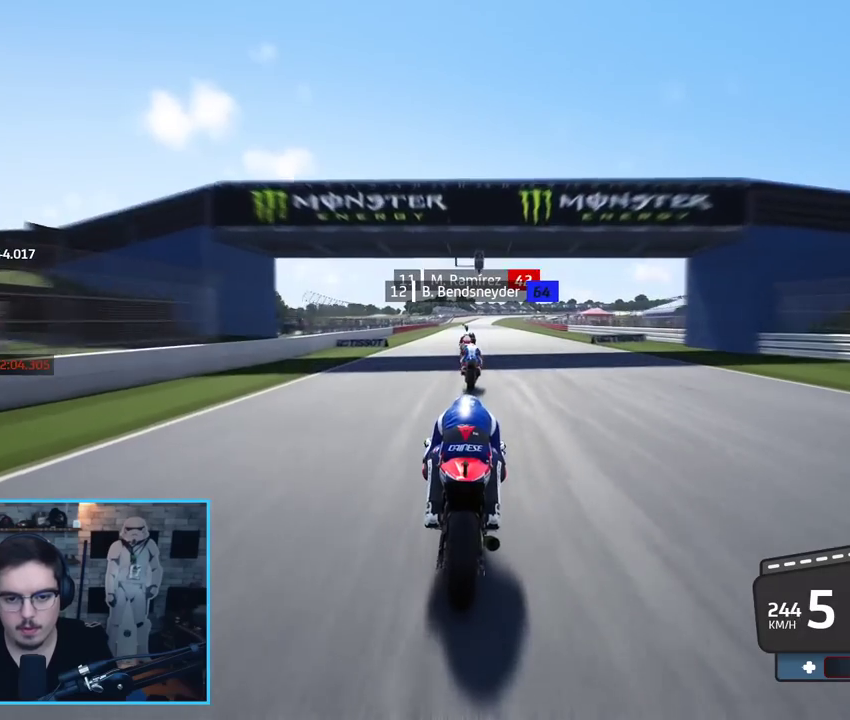
{"buttons": ["R2"], "left_stick": "center", "right_stick": "center", "events": []}
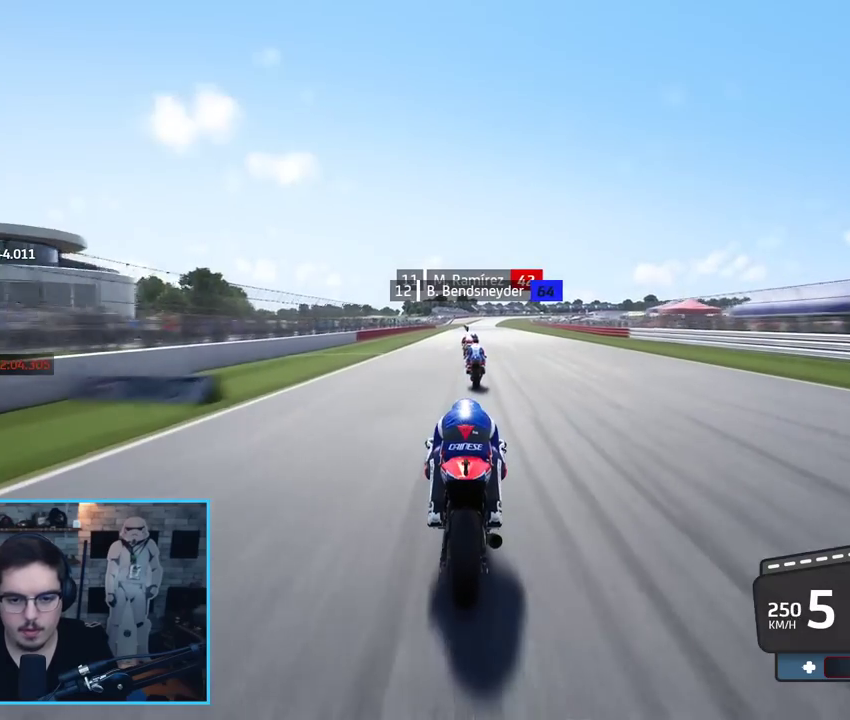
{"buttons": ["R2"], "left_stick": "center", "right_stick": "center", "events": [[150, "left_stick", "up-right"], [267, "left_stick", "center"]]}
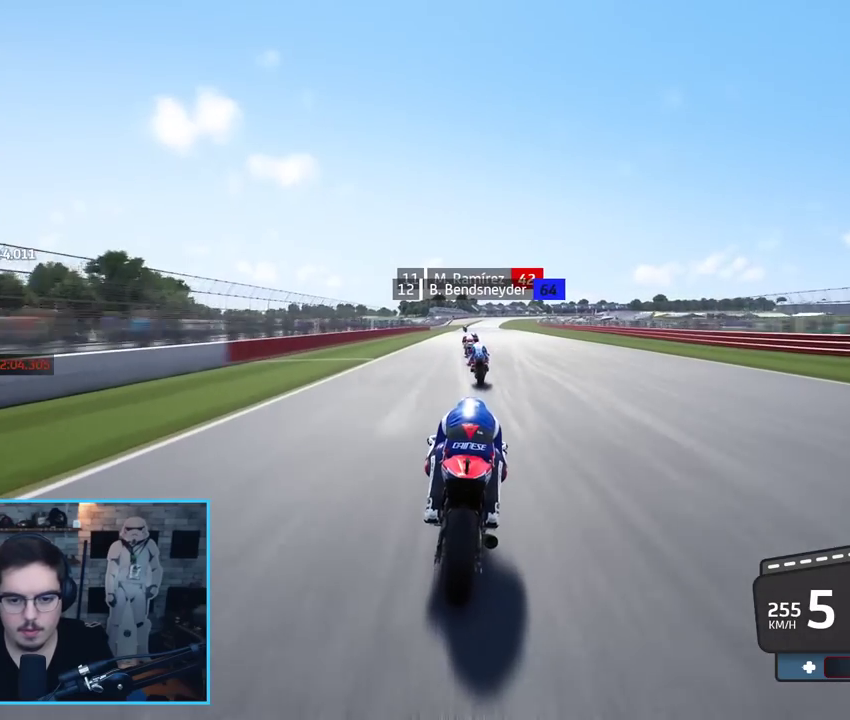
{"buttons": ["R2"], "left_stick": "up", "right_stick": "center", "events": [[83, "left_stick", "up"], [350, "B", "down"], [450, "B", "up"]]}
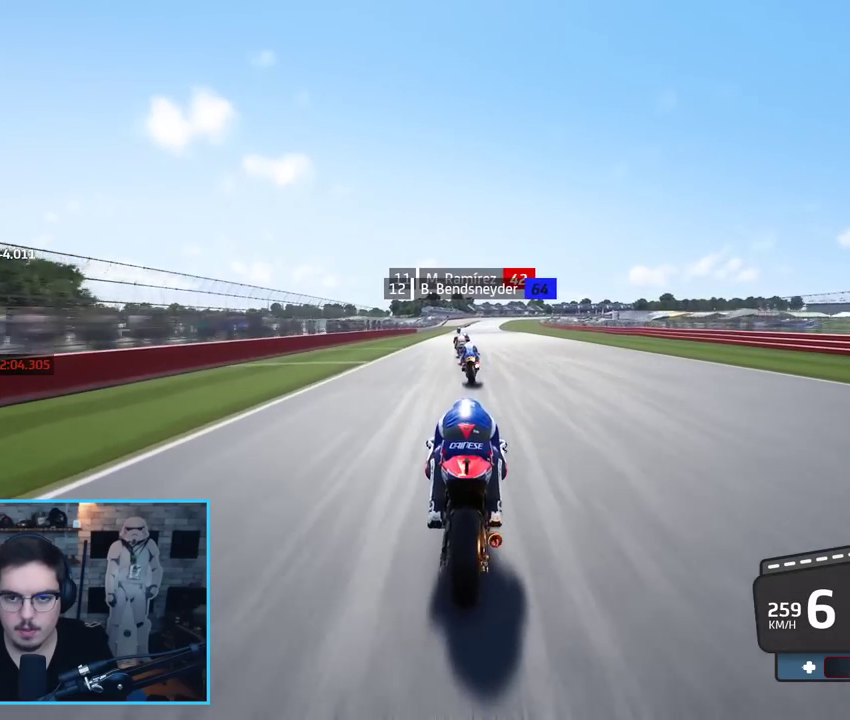
{"buttons": ["R2"], "left_stick": "up", "right_stick": "center", "events": []}
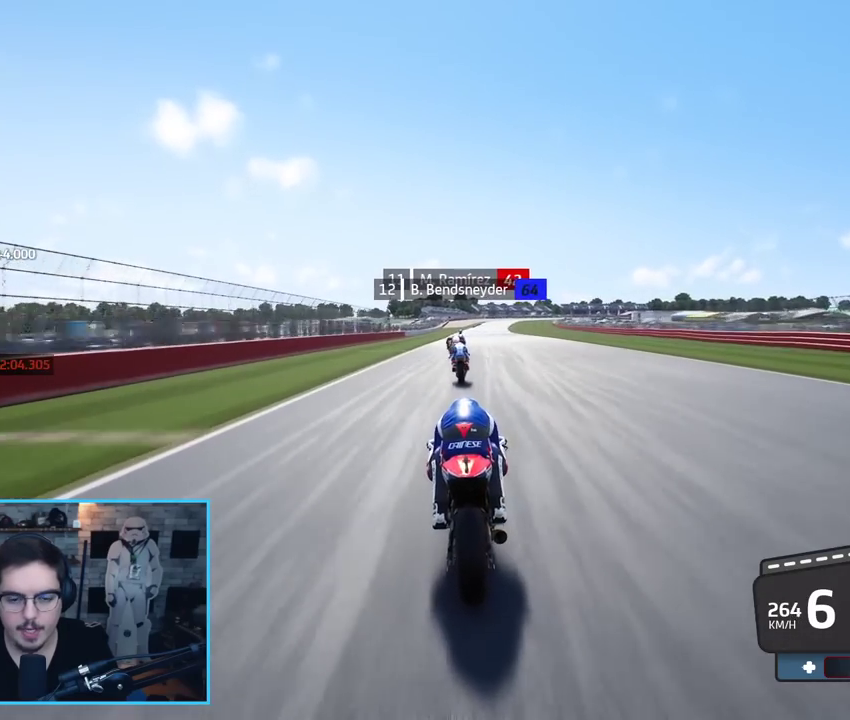
{"buttons": ["R2"], "left_stick": "up", "right_stick": "center", "events": []}
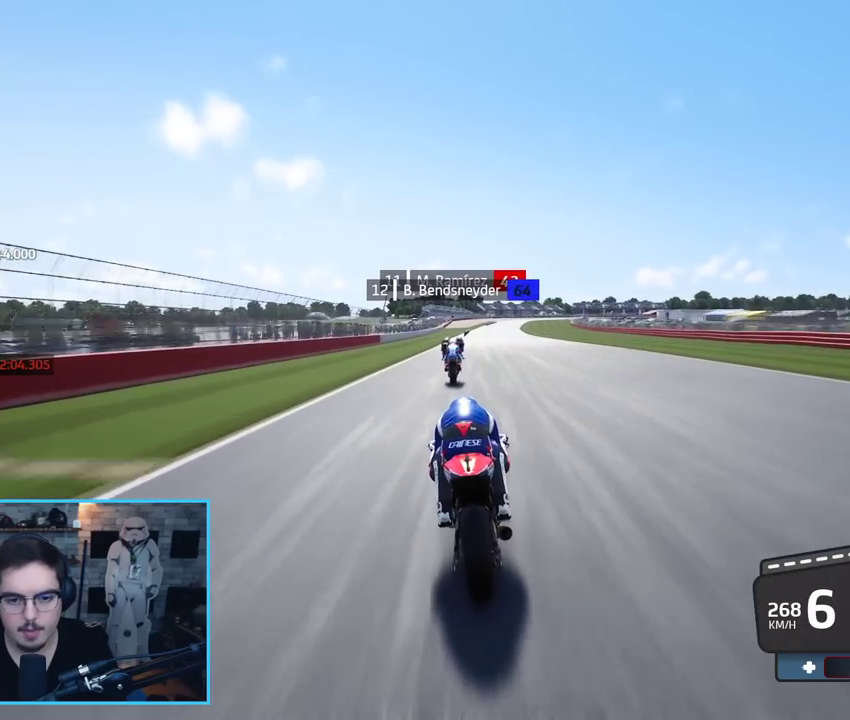
{"buttons": ["R2"], "left_stick": "up", "right_stick": "center", "events": []}
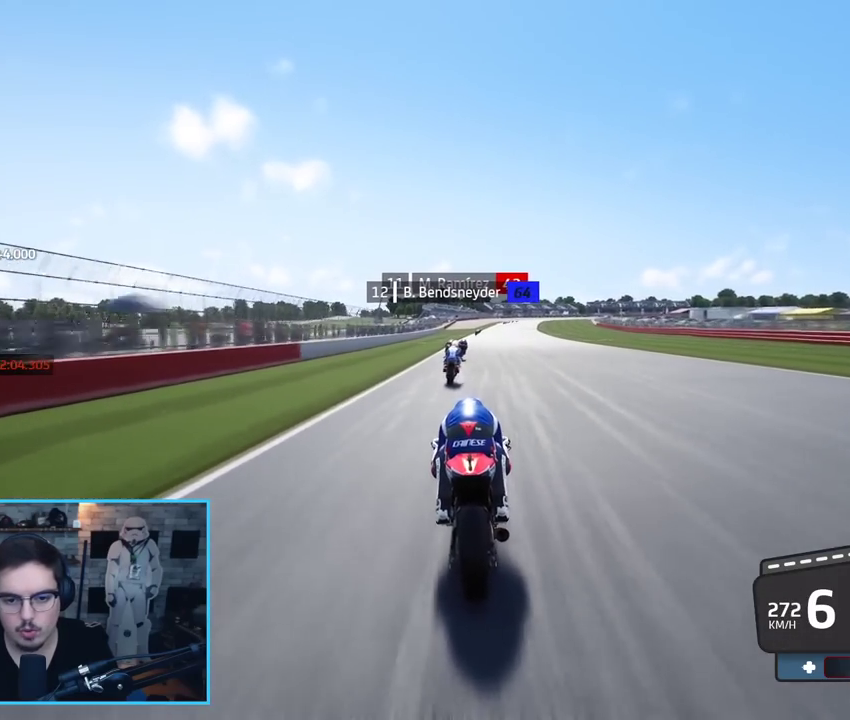
{"buttons": ["R2"], "left_stick": "up", "right_stick": "center", "events": []}
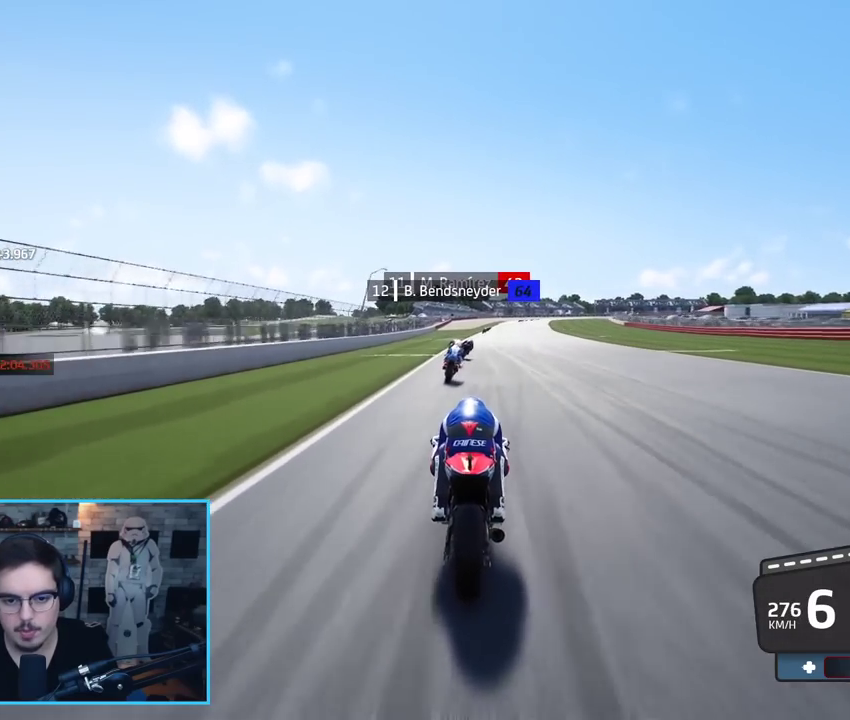
{"buttons": ["R2"], "left_stick": "up-right", "right_stick": "center", "events": [[267, "left_stick", "up-right"]]}